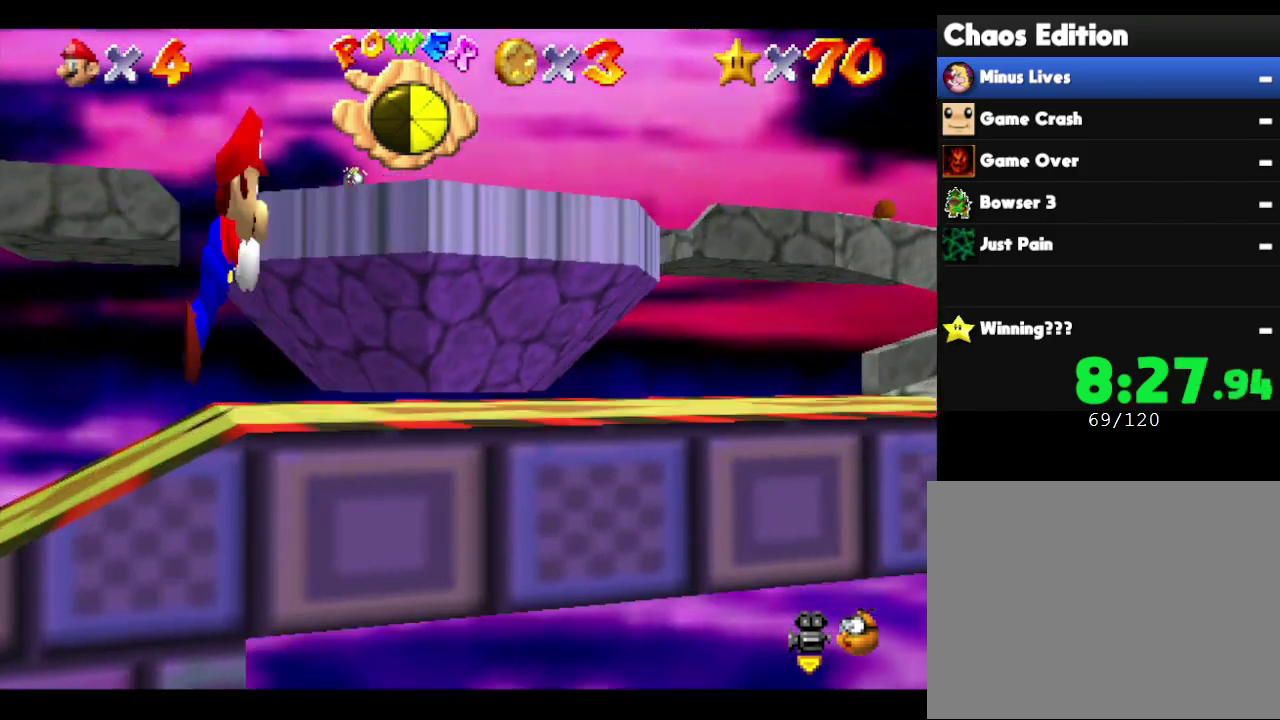
Gameplay with a controller (Nintendo layout); each line is a JSON object with the inputs held at the frame after it. "events" lists button and stick changes between this image and that frame as [ms after this image, input, new state], when the widget could be followed in between. Not read: L3 R3.
{"buttons": ["B"], "left_stick": "right", "events": [[133, "B", "up"], [350, "B", "down"]]}
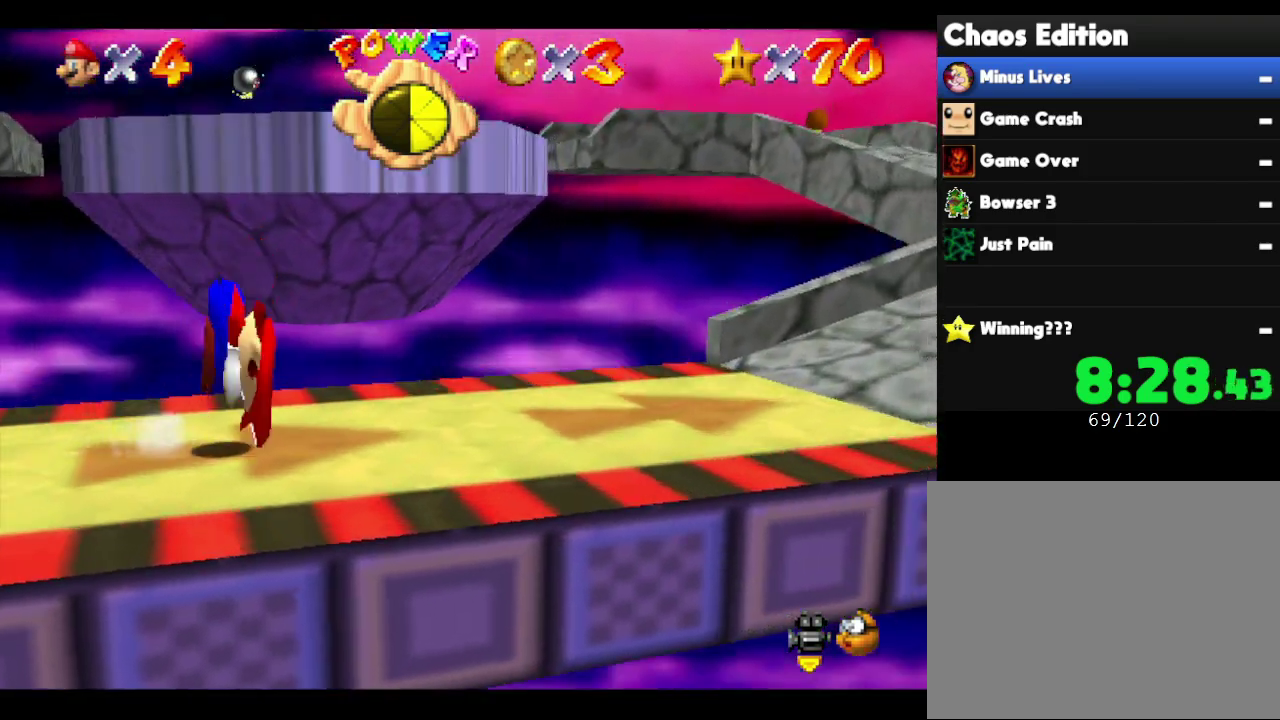
{"buttons": ["B"], "left_stick": "right", "events": [[33, "B", "up"], [500, "B", "down"]]}
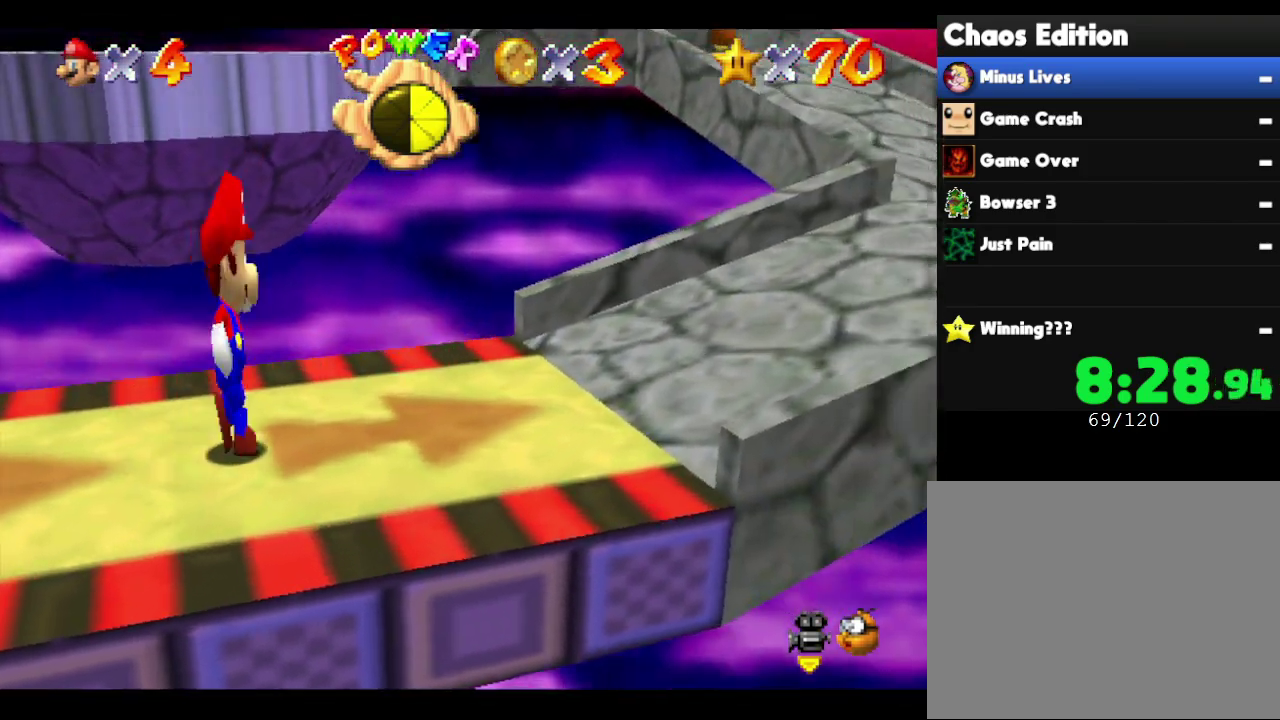
{"buttons": [], "left_stick": "right", "events": [[117, "B", "up"], [367, "B", "down"], [483, "B", "up"]]}
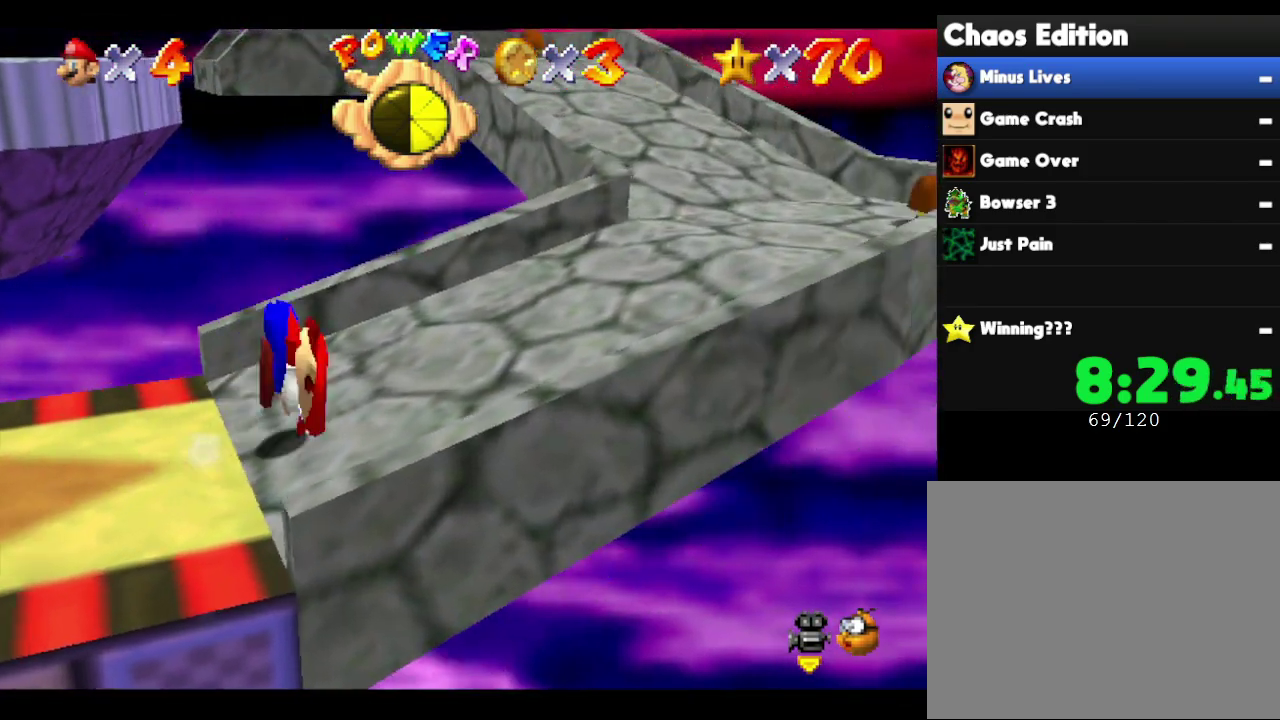
{"buttons": [], "left_stick": "right", "events": []}
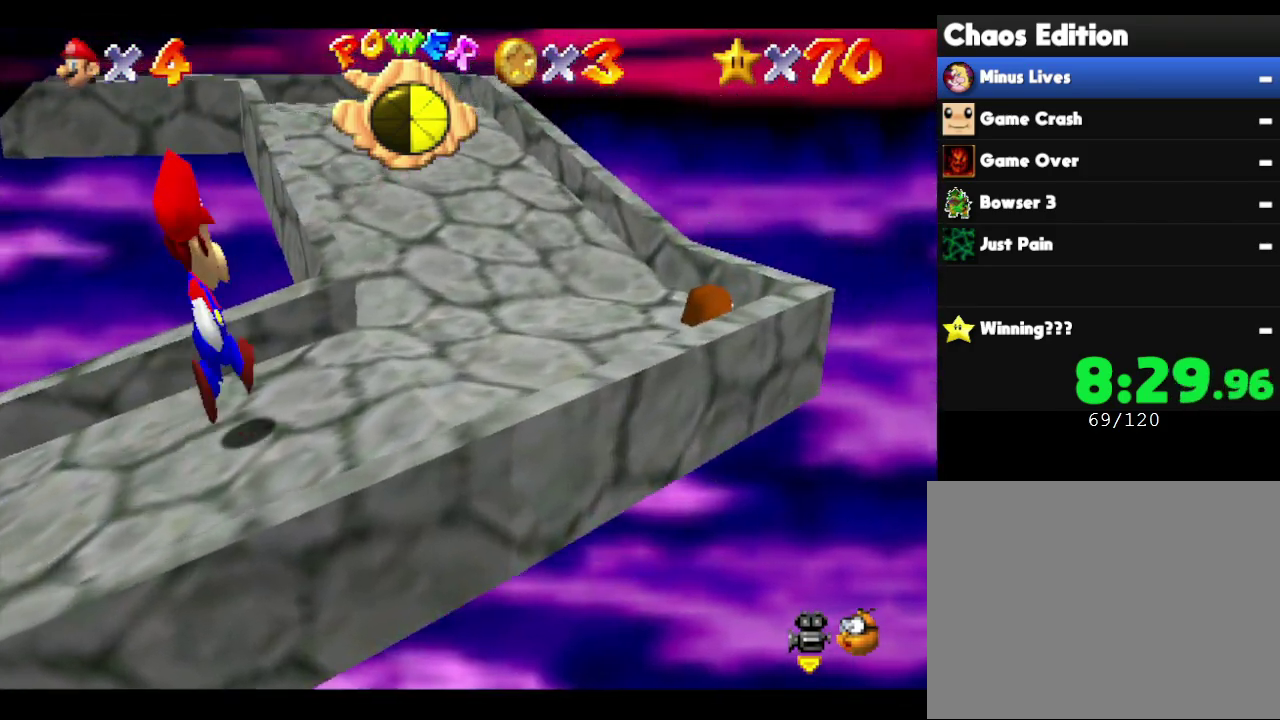
{"buttons": ["B"], "left_stick": "up", "events": [[283, "left_stick", "up-right"], [383, "left_stick", "up"], [483, "B", "down"]]}
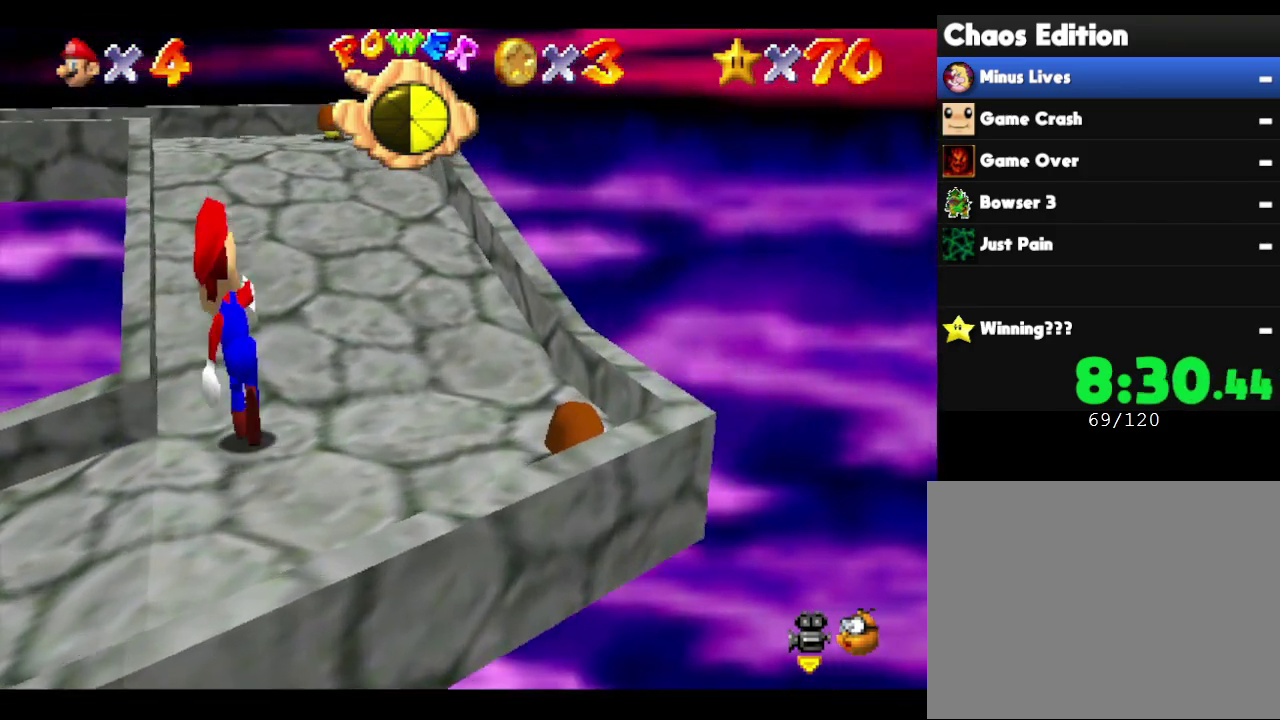
{"buttons": [], "left_stick": "up", "events": [[33, "B", "up"], [183, "B", "down"], [317, "B", "up"], [383, "B", "down"], [467, "B", "up"]]}
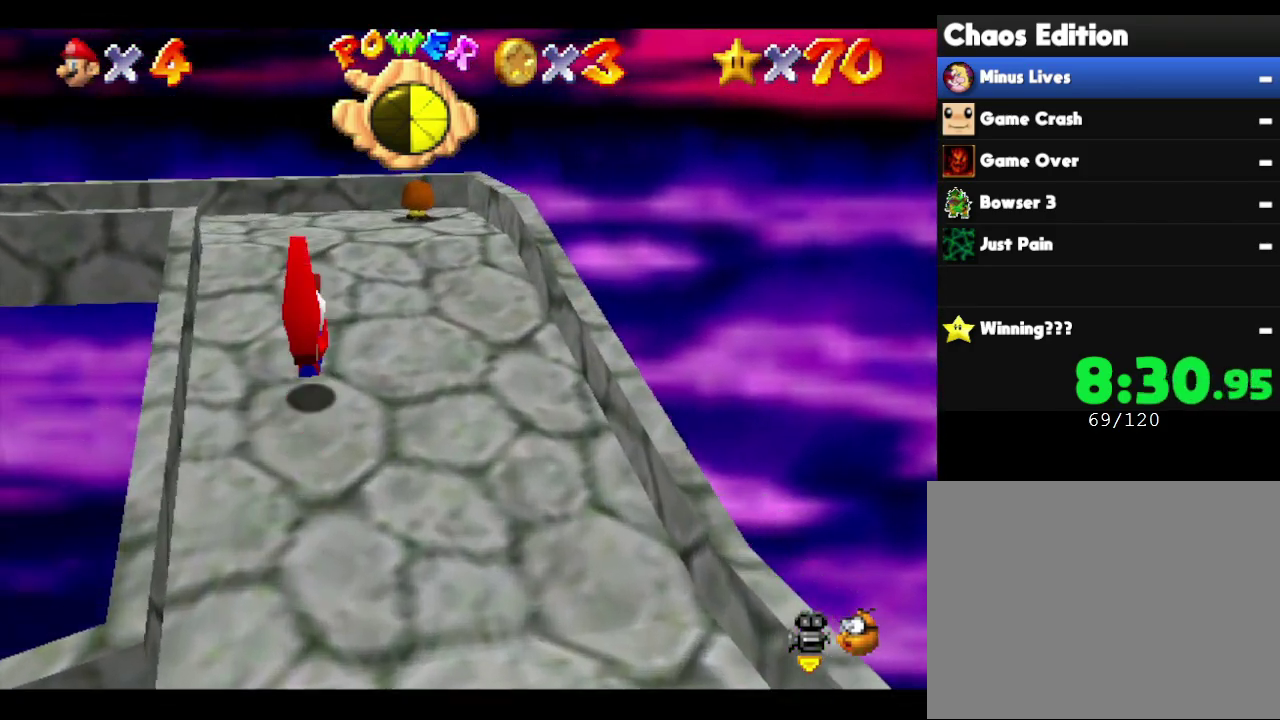
{"buttons": [], "left_stick": "up-left", "events": [[483, "left_stick", "up-left"]]}
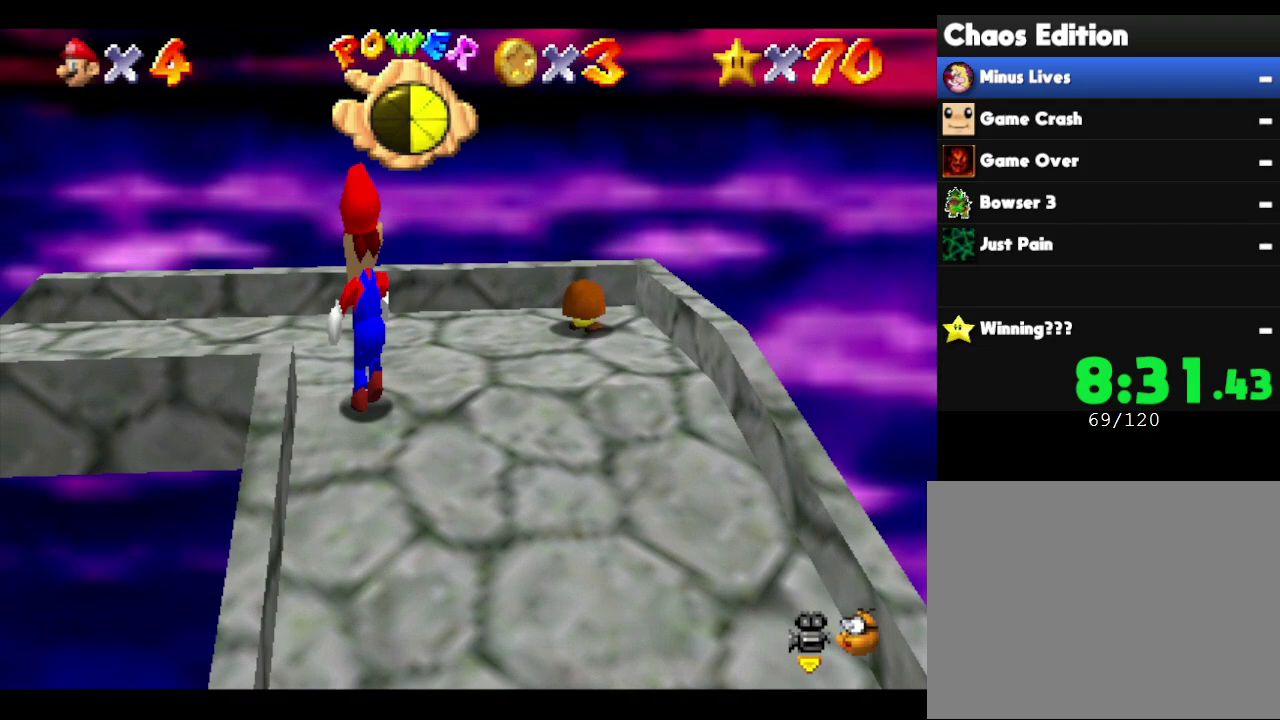
{"buttons": [], "left_stick": "left", "events": [[150, "left_stick", "left"]]}
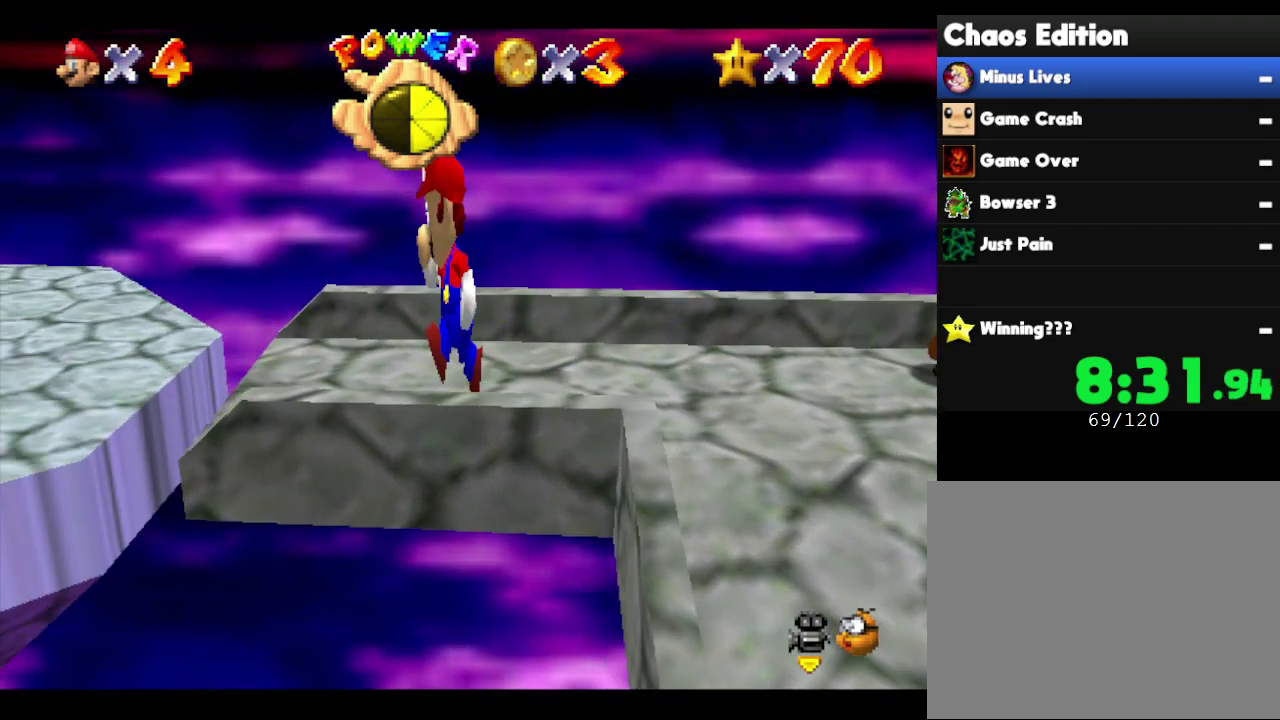
{"buttons": [], "left_stick": "left", "events": [[167, "B", "down"], [350, "B", "up"]]}
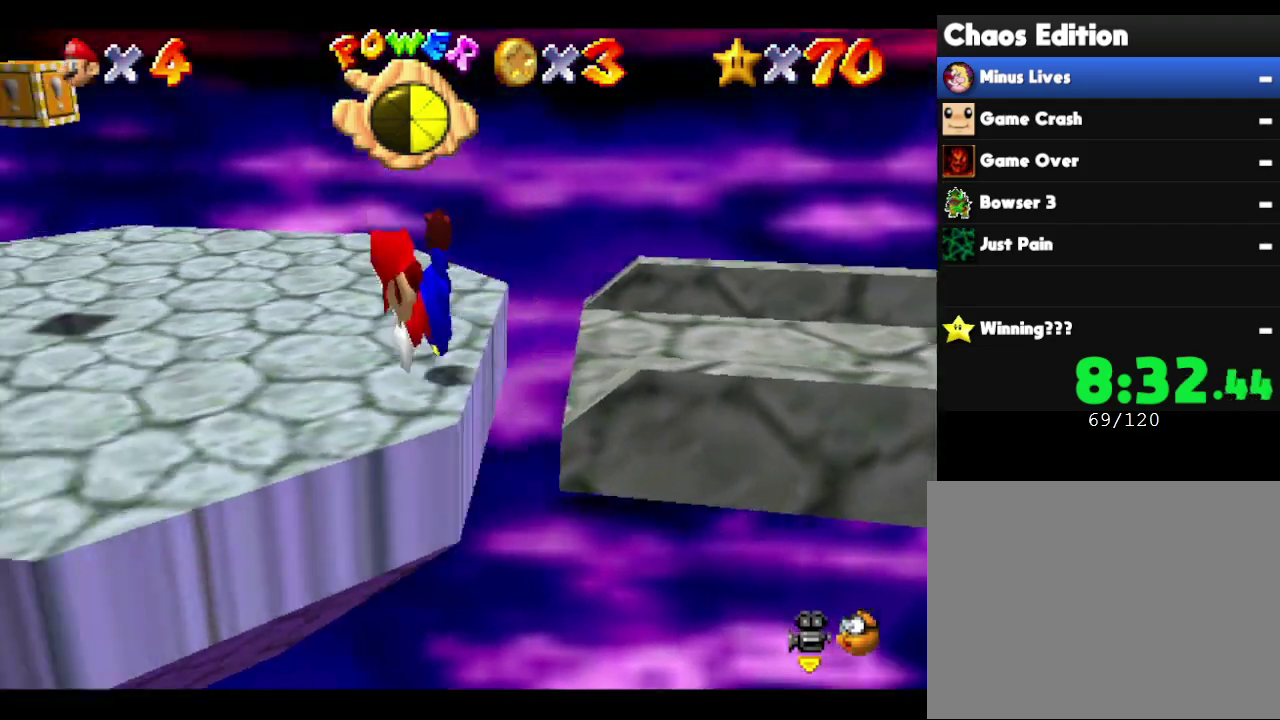
{"buttons": [], "left_stick": "left", "events": [[100, "B", "down"], [283, "B", "up"]]}
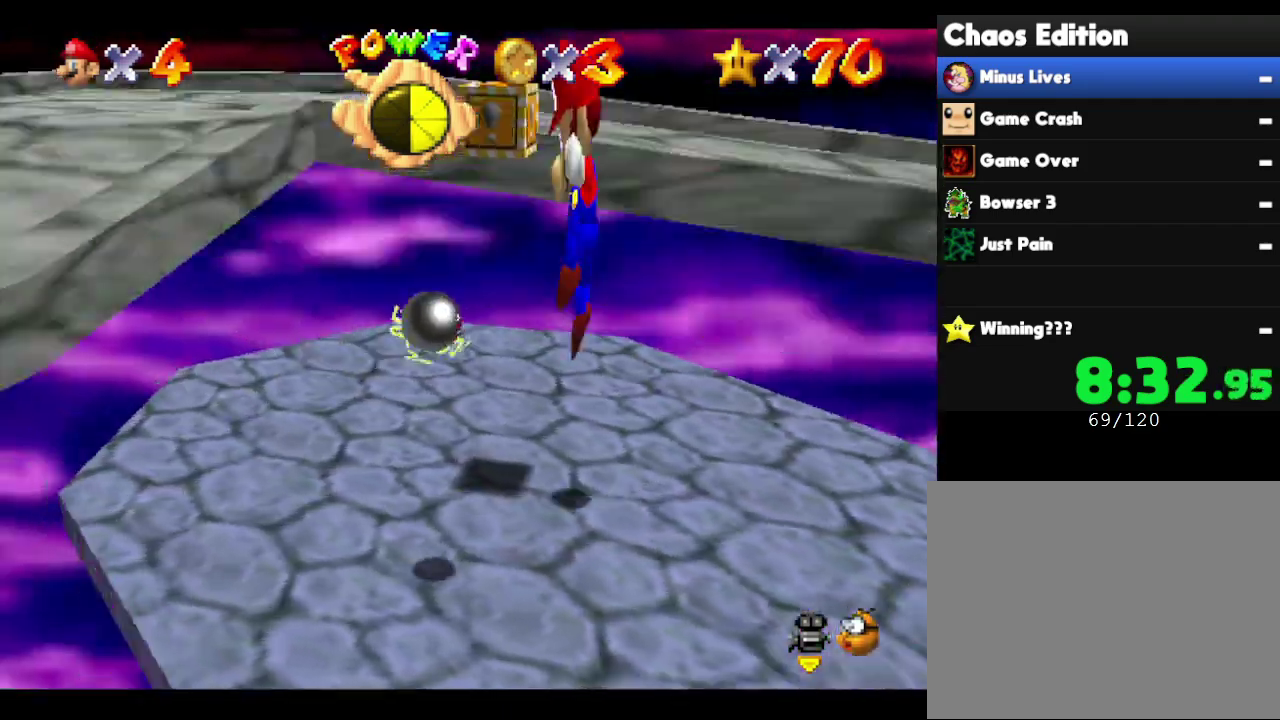
{"buttons": ["B"], "left_stick": "left", "events": [[317, "B", "down"]]}
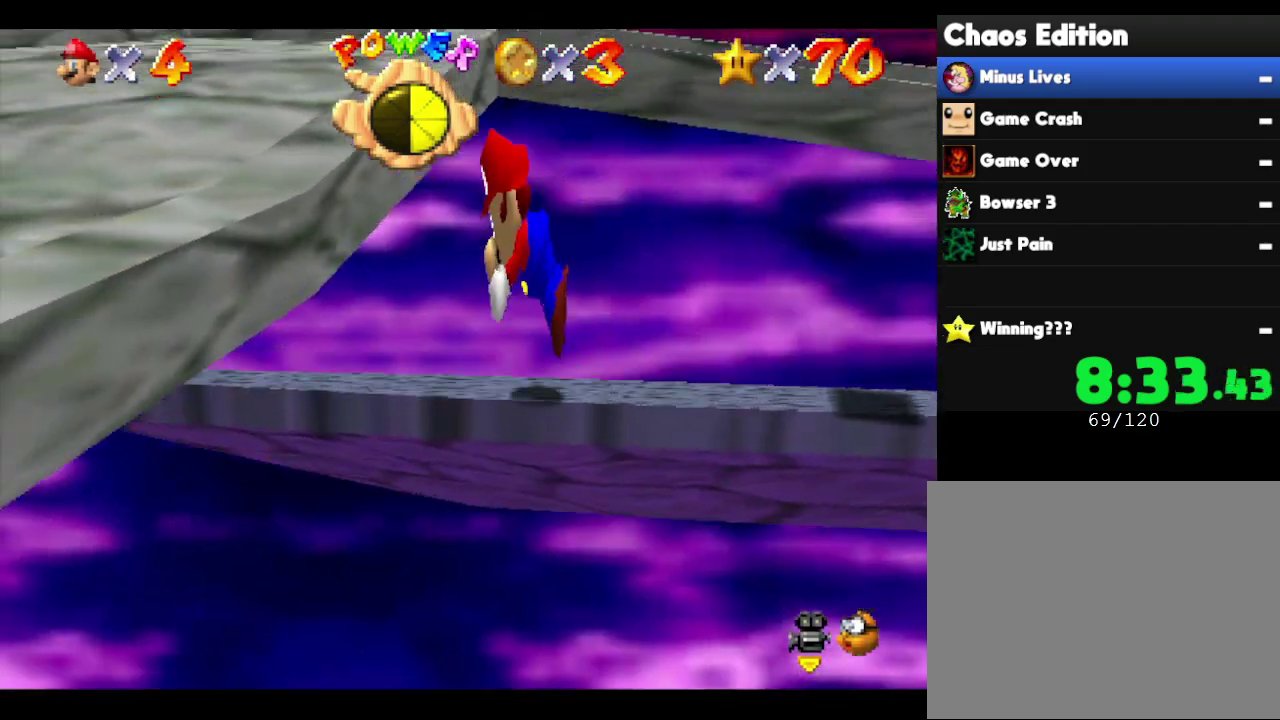
{"buttons": ["B"], "left_stick": "left", "events": [[100, "B", "up"], [350, "B", "down"]]}
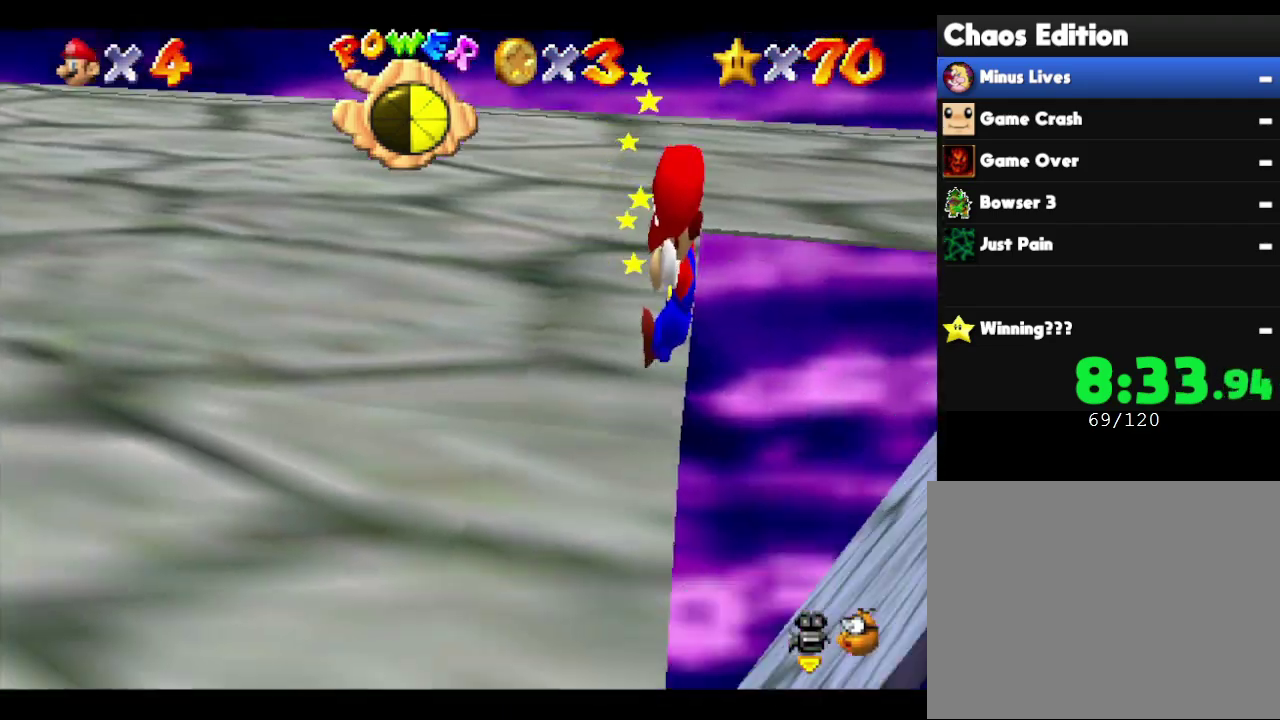
{"buttons": [], "left_stick": "center", "events": [[150, "B", "up"], [400, "left_stick", "center"]]}
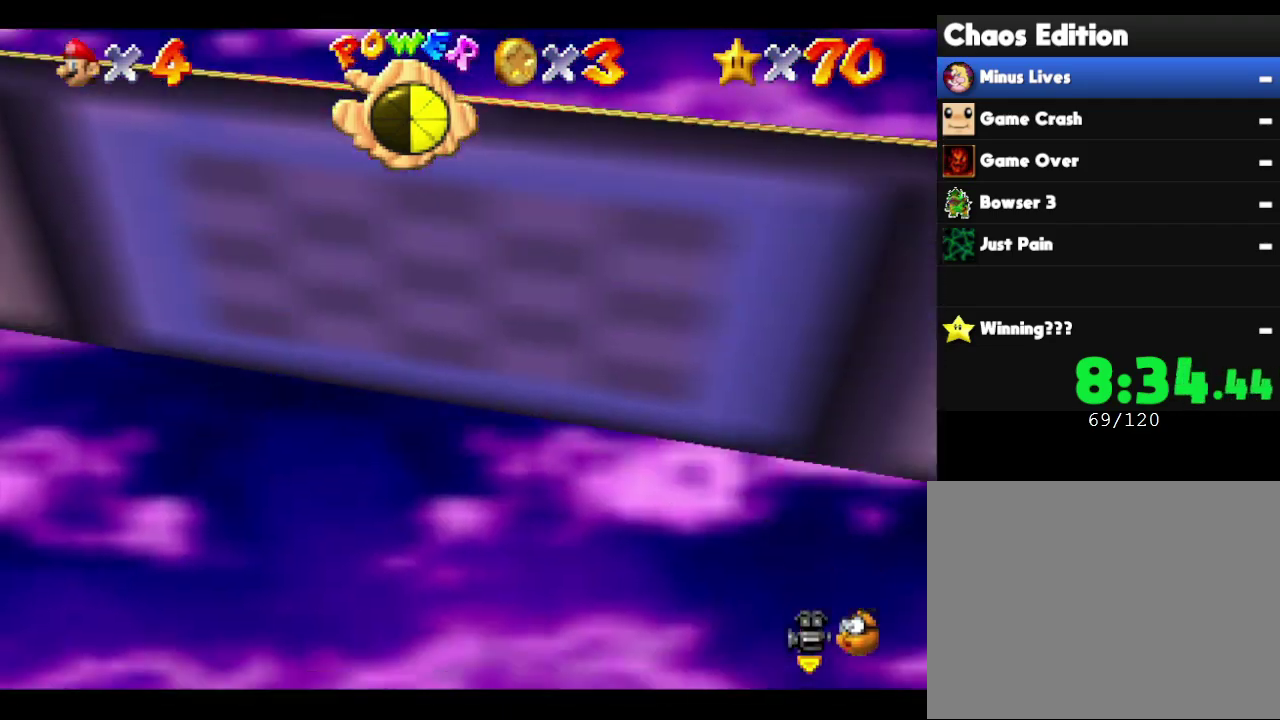
{"buttons": [], "left_stick": "center", "events": []}
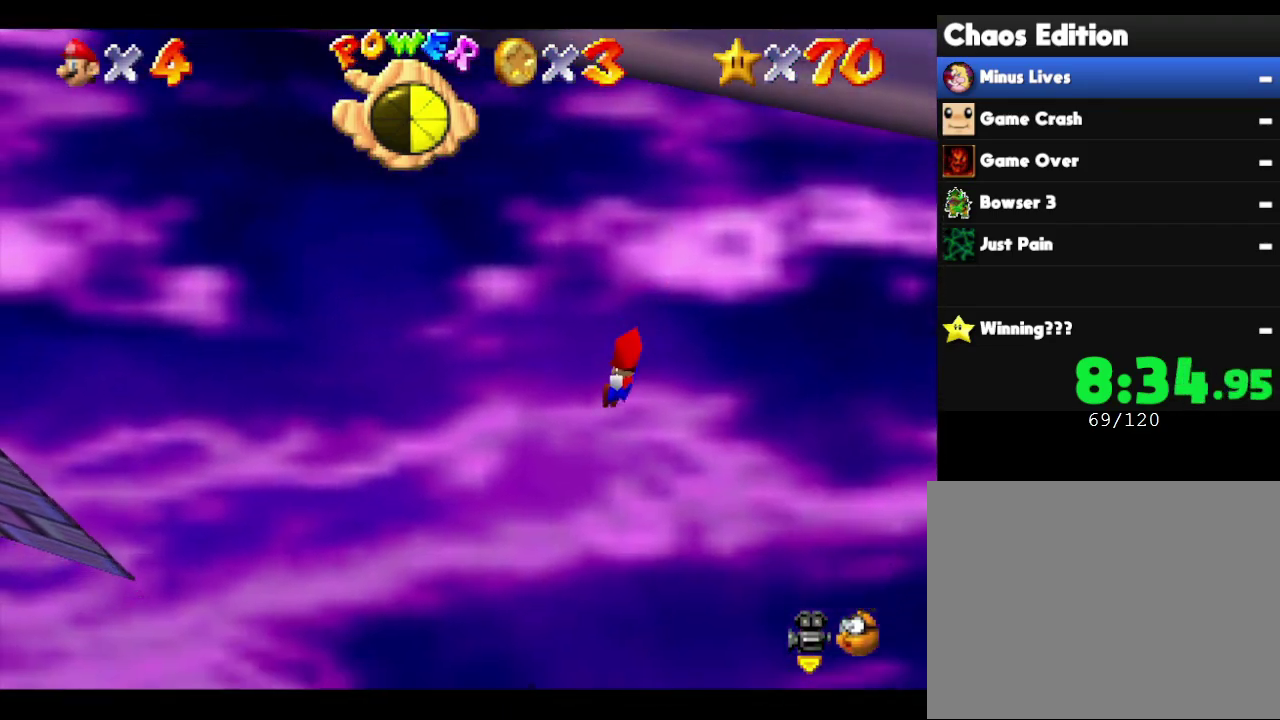
{"buttons": [], "left_stick": "center", "events": []}
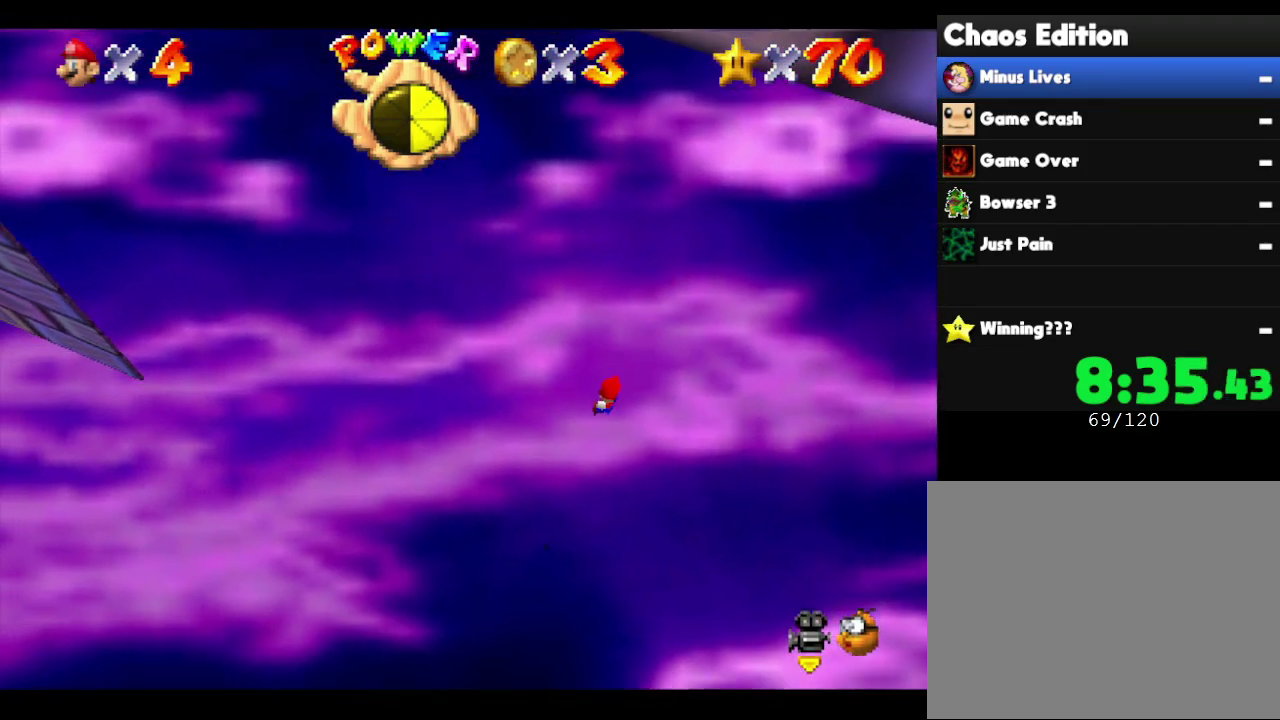
{"buttons": [], "left_stick": "center", "events": []}
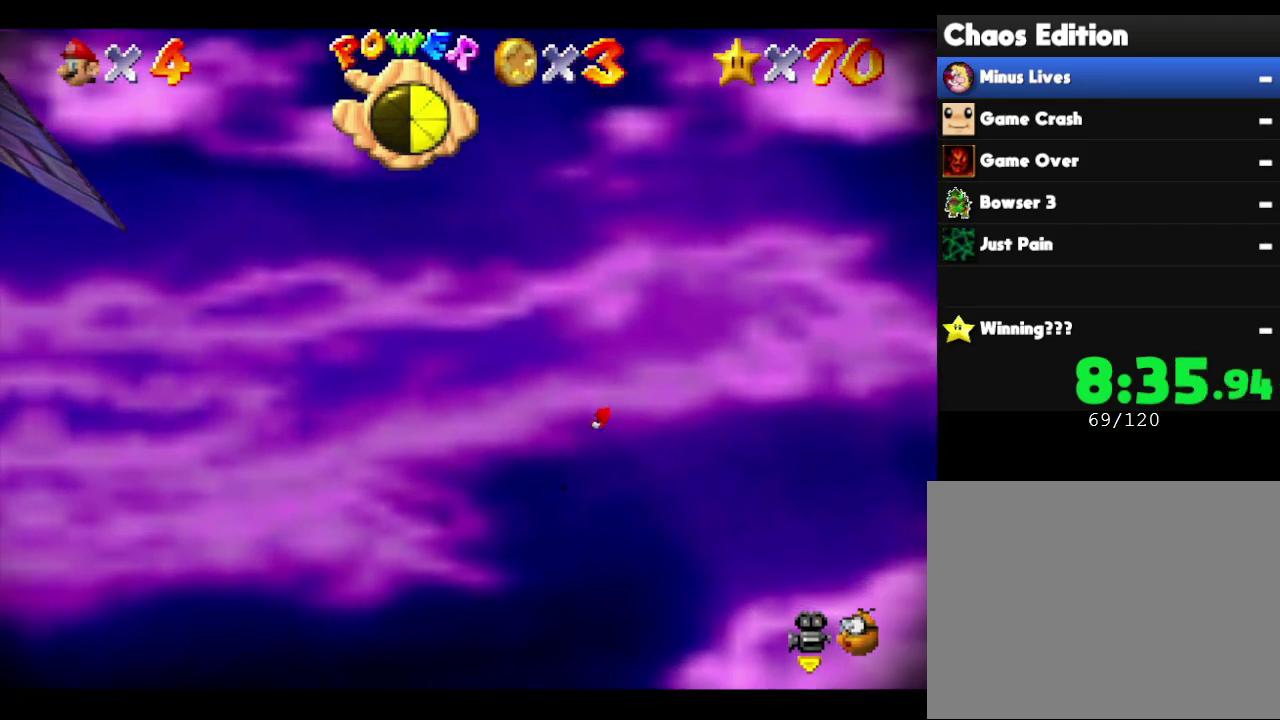
{"buttons": [], "left_stick": "center", "events": []}
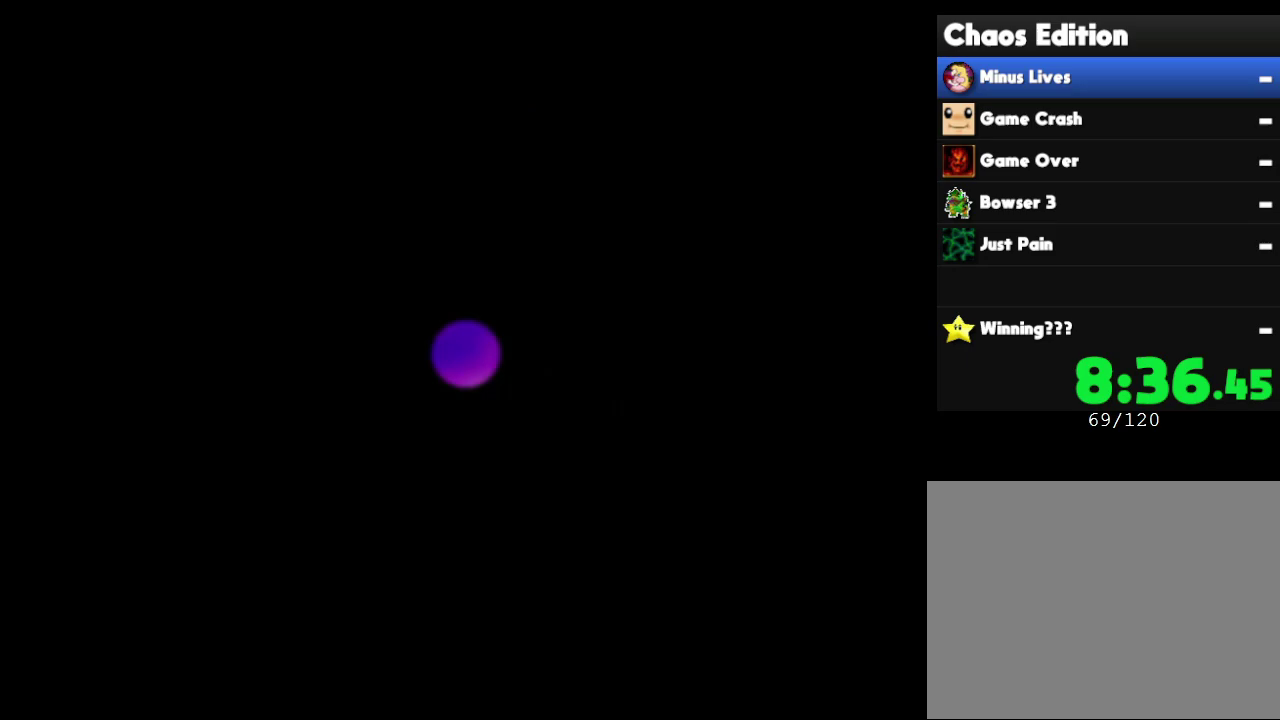
{"buttons": [], "left_stick": "center", "events": []}
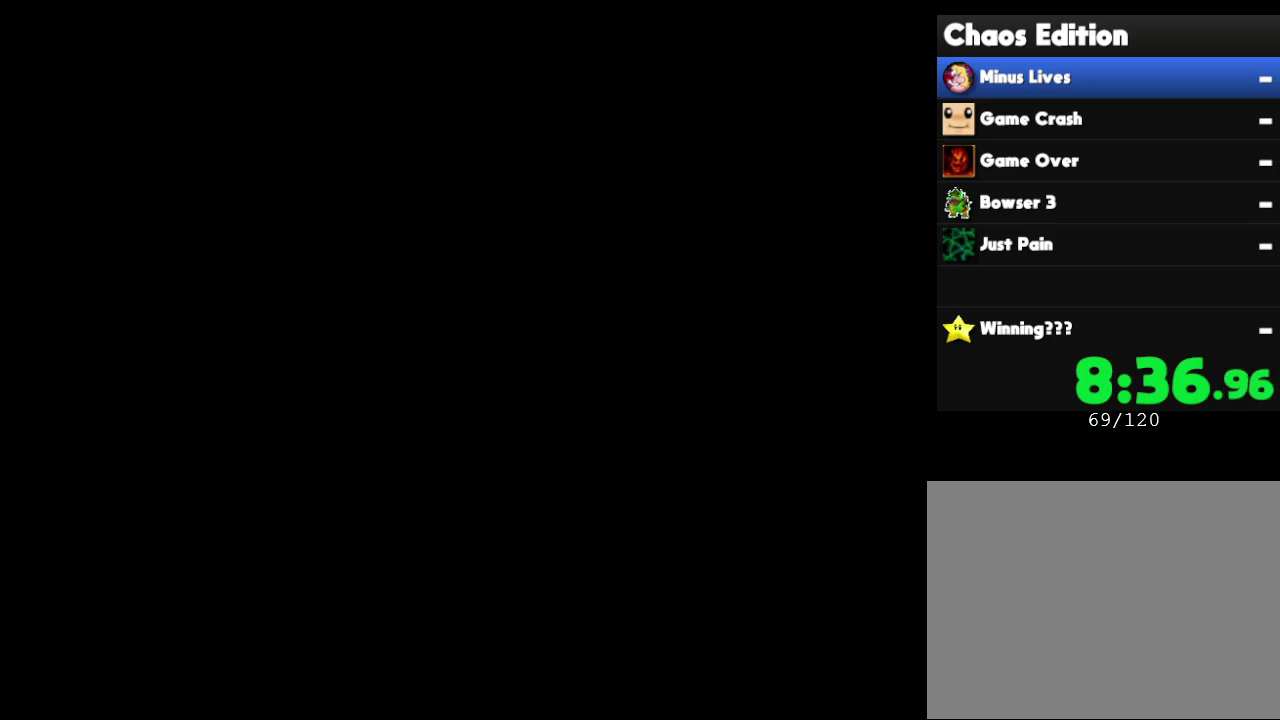
{"buttons": [], "left_stick": "center", "events": []}
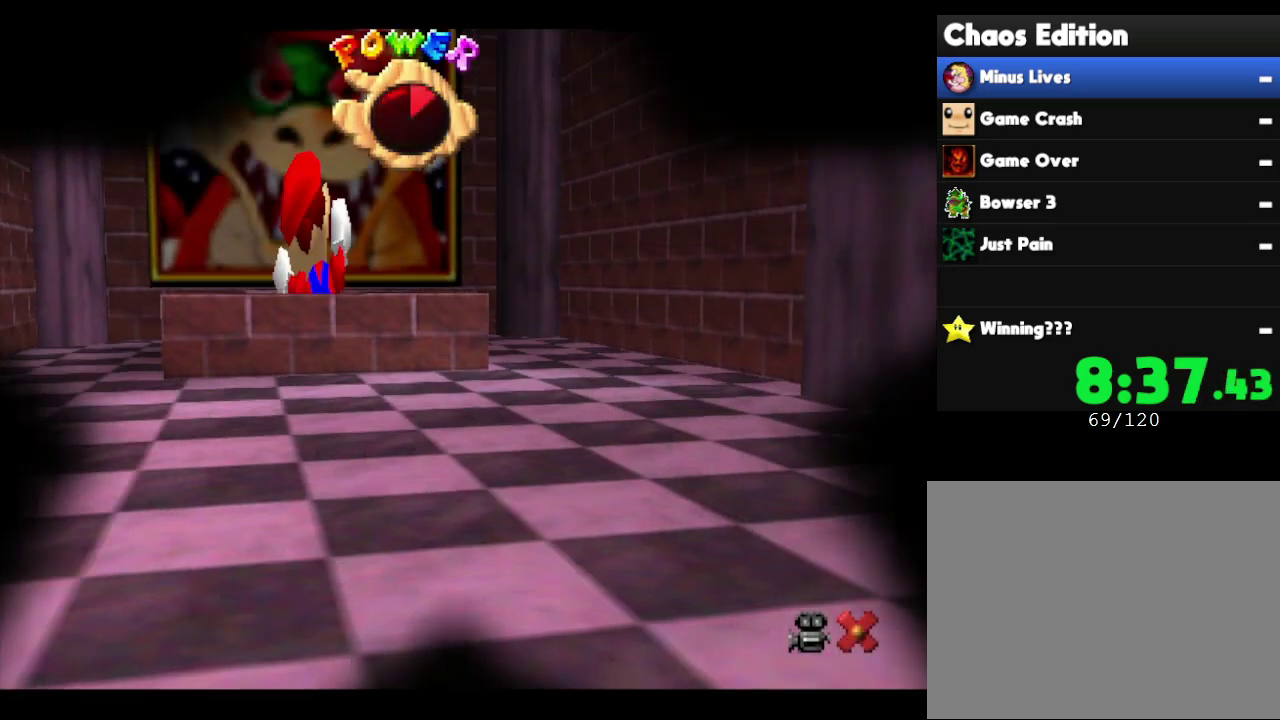
{"buttons": [], "left_stick": "center", "events": []}
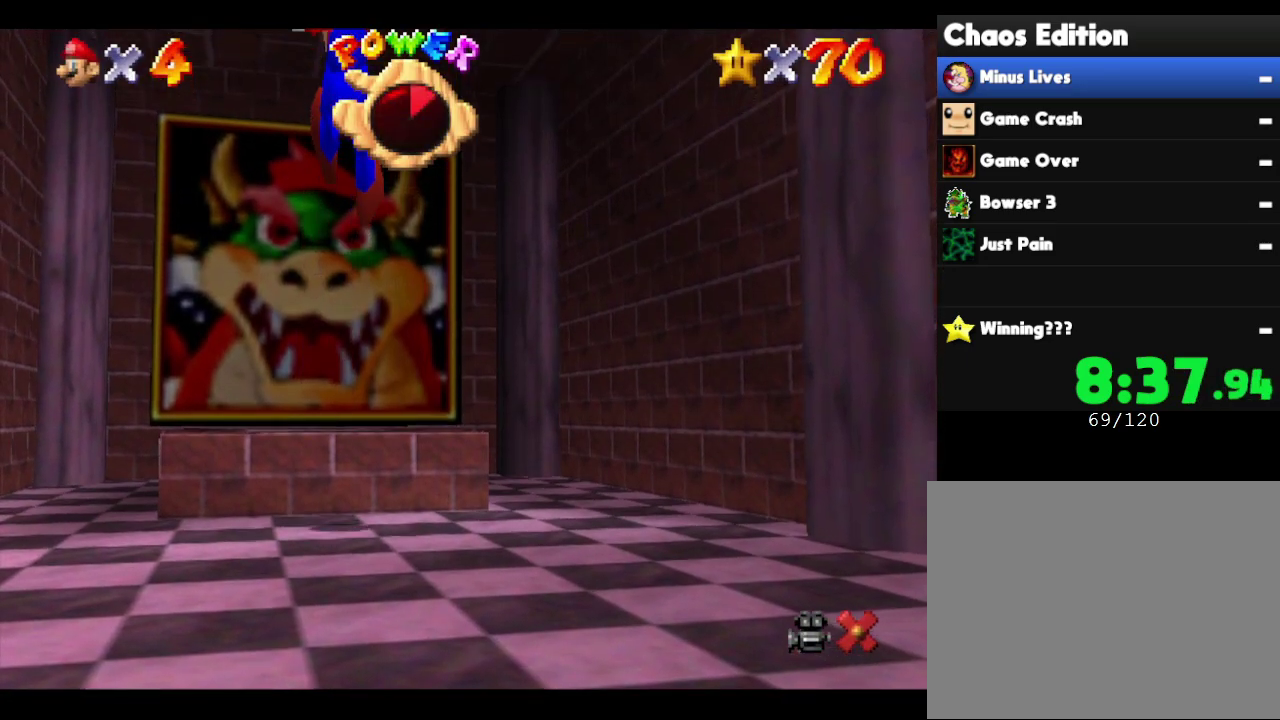
{"buttons": [], "left_stick": "up", "events": [[383, "left_stick", "up"]]}
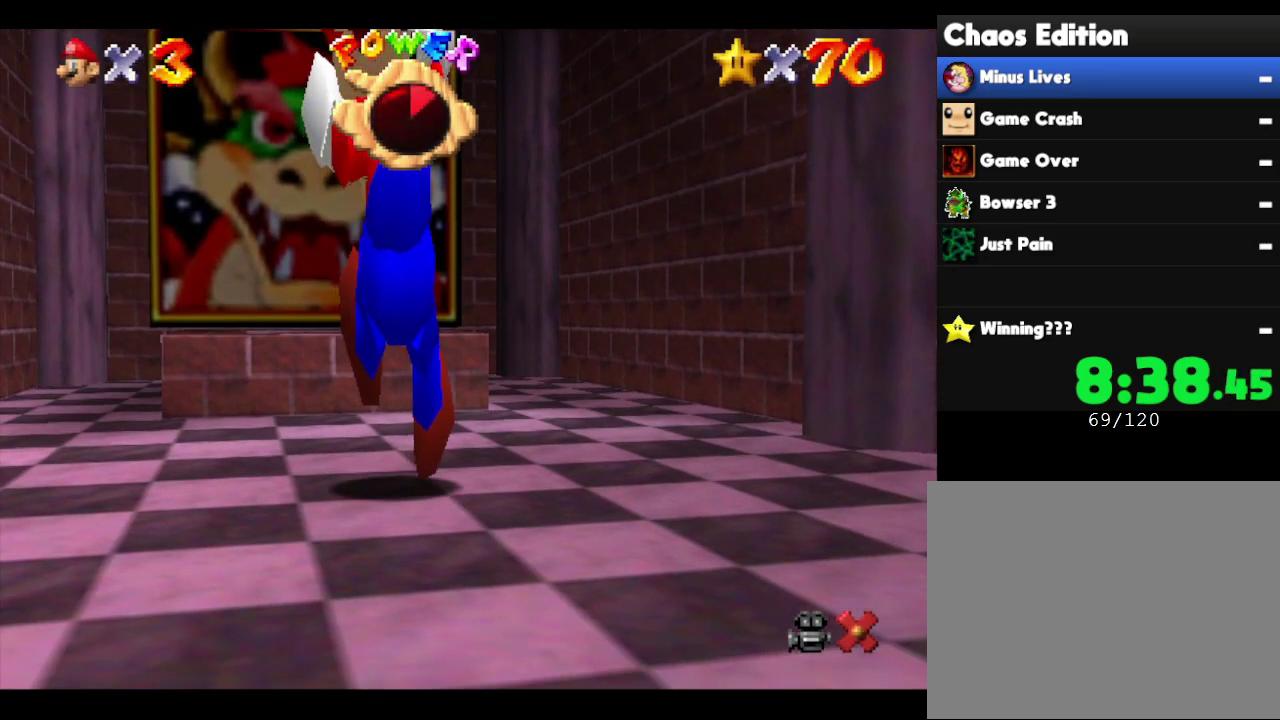
{"buttons": ["A"], "left_stick": "up", "events": [[100, "A", "down"], [267, "A", "up"], [417, "A", "down"]]}
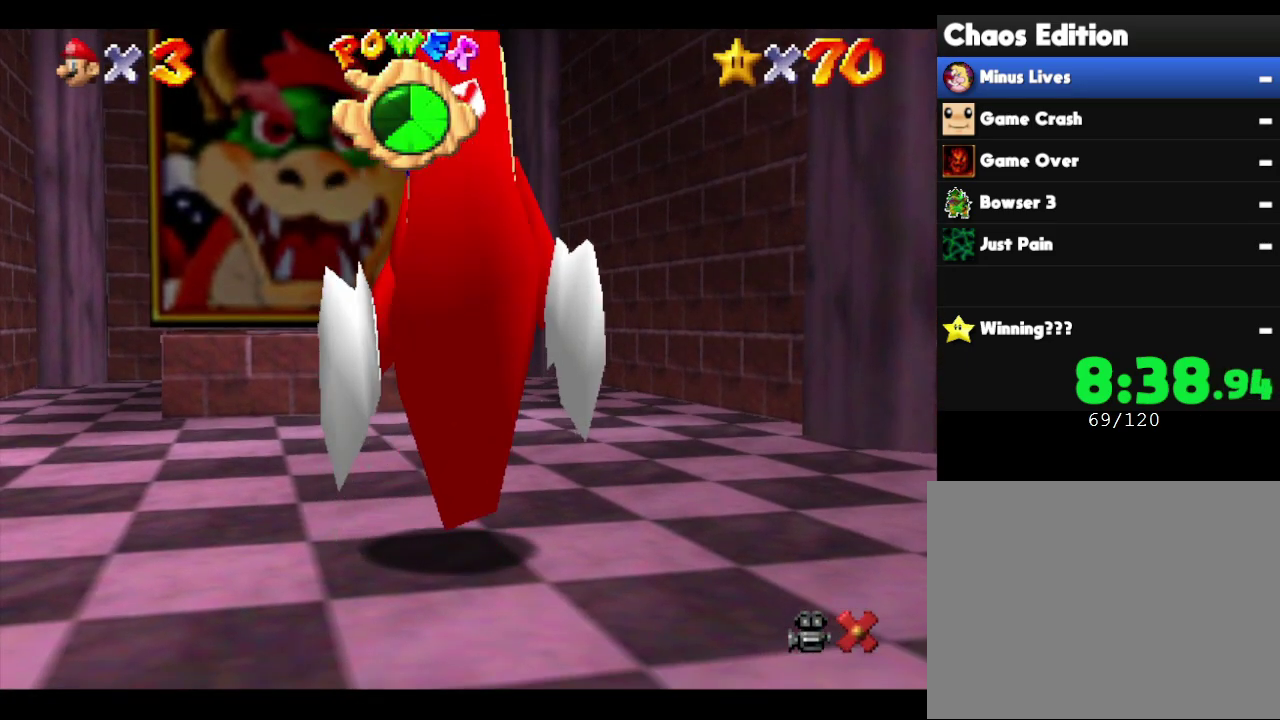
{"buttons": ["A"], "left_stick": "up", "events": [[100, "A", "up"], [250, "A", "down"]]}
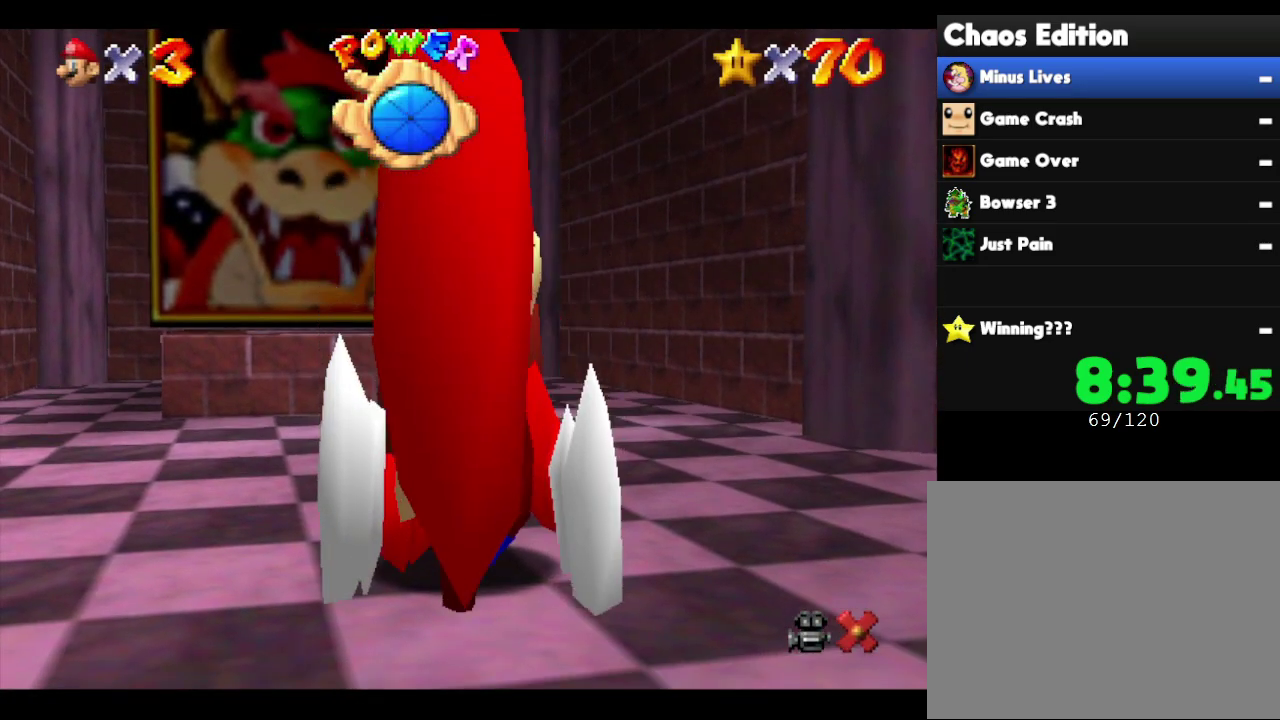
{"buttons": ["A"], "left_stick": "up", "events": [[183, "A", "up"], [250, "A", "down"], [433, "A", "up"], [500, "A", "down"]]}
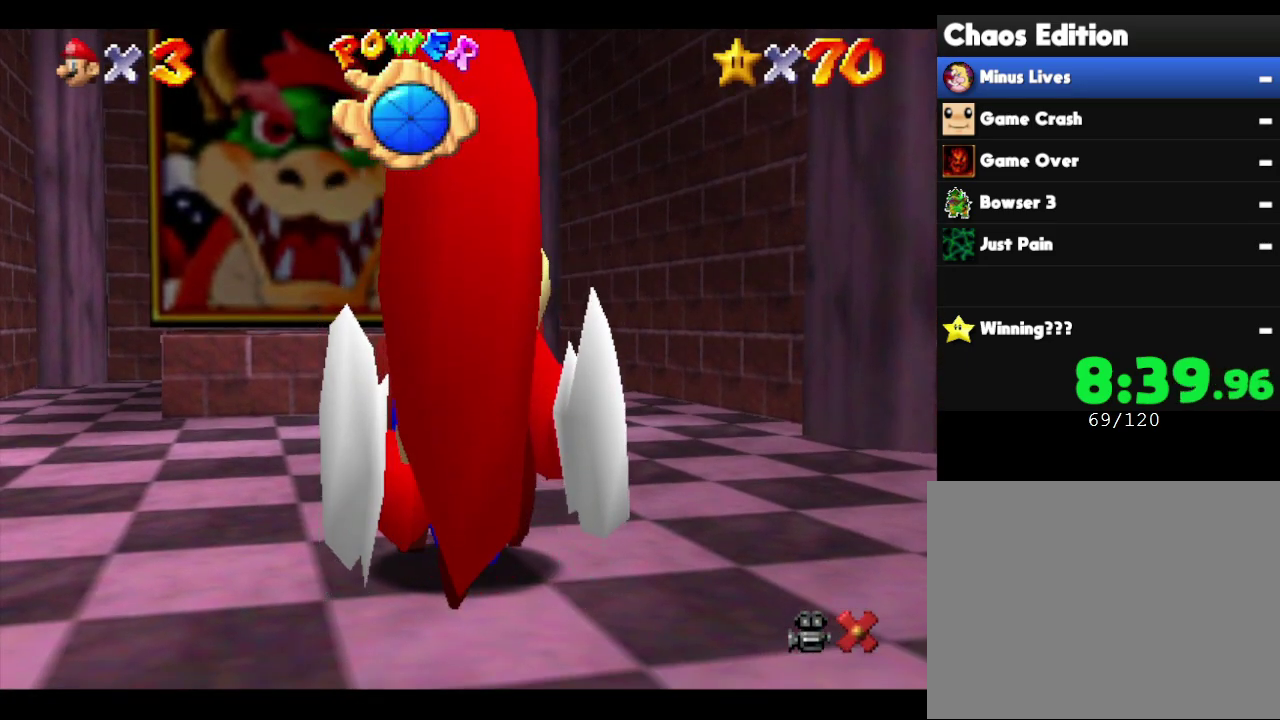
{"buttons": [], "left_stick": "up", "events": [[283, "A", "up"]]}
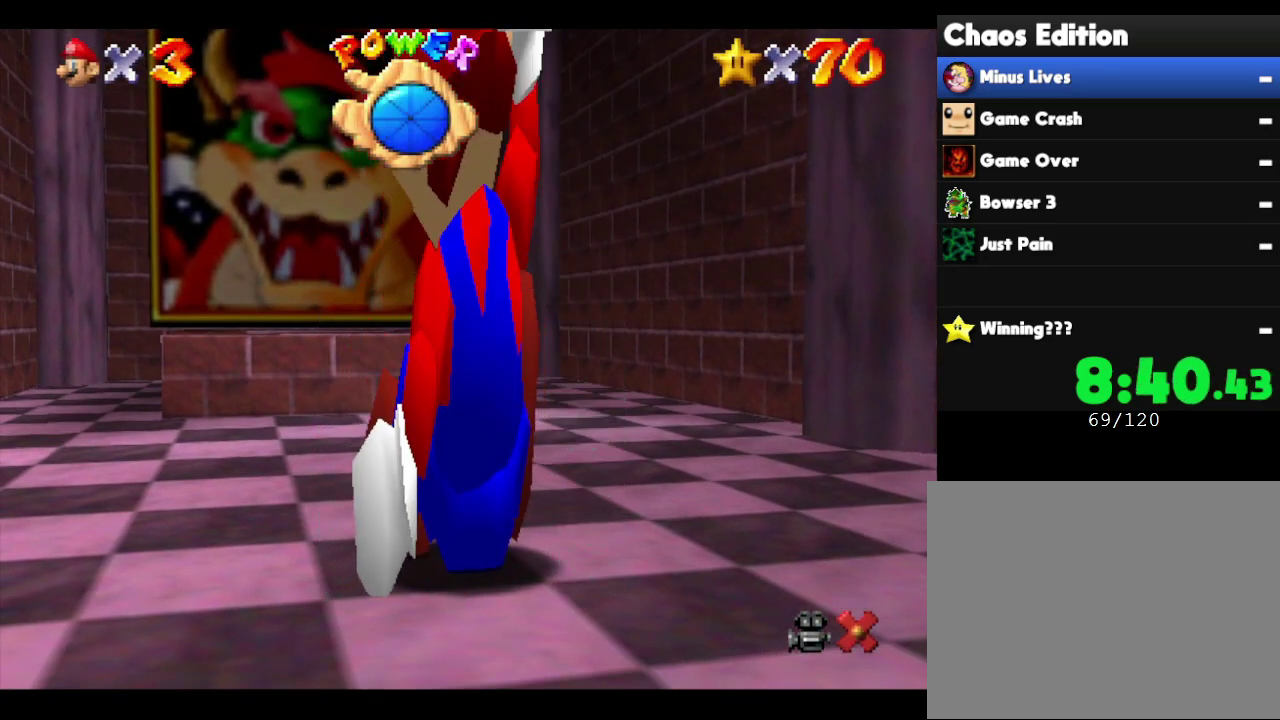
{"buttons": [], "left_stick": "up", "events": [[67, "A", "down"], [283, "A", "up"]]}
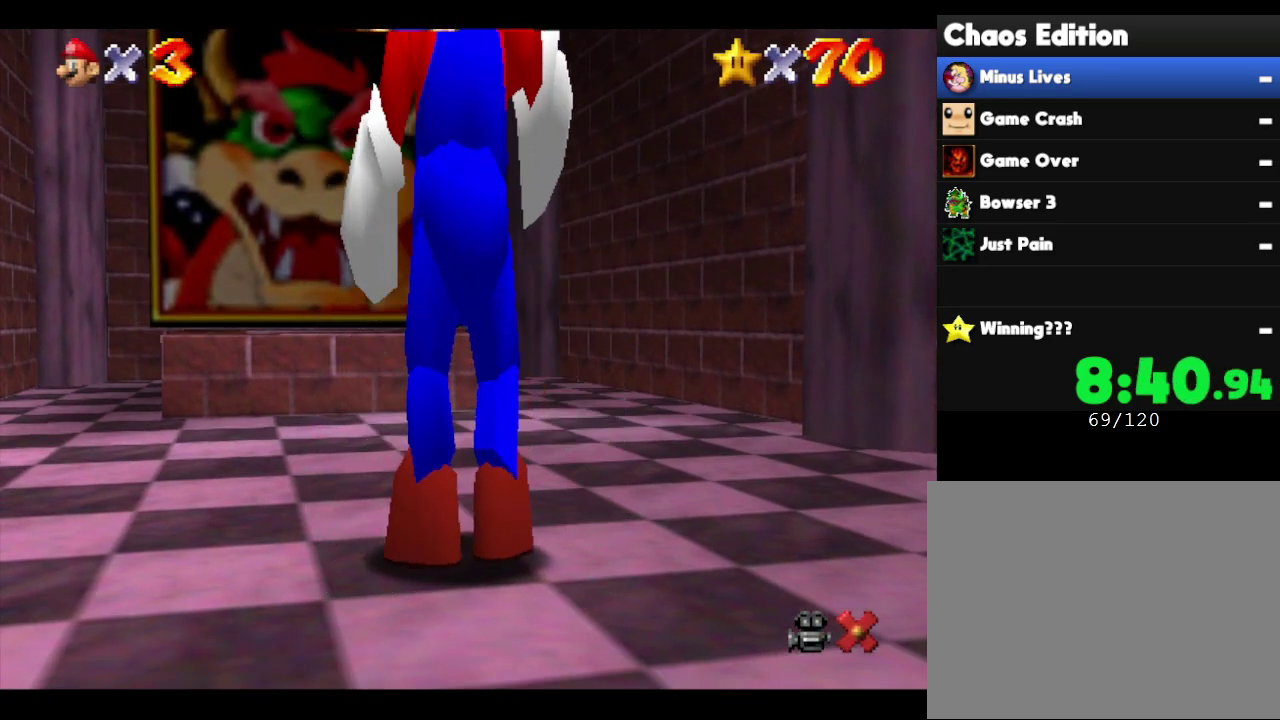
{"buttons": [], "left_stick": "up-left", "events": [[133, "A", "down"], [367, "left_stick", "up-left"], [400, "A", "up"]]}
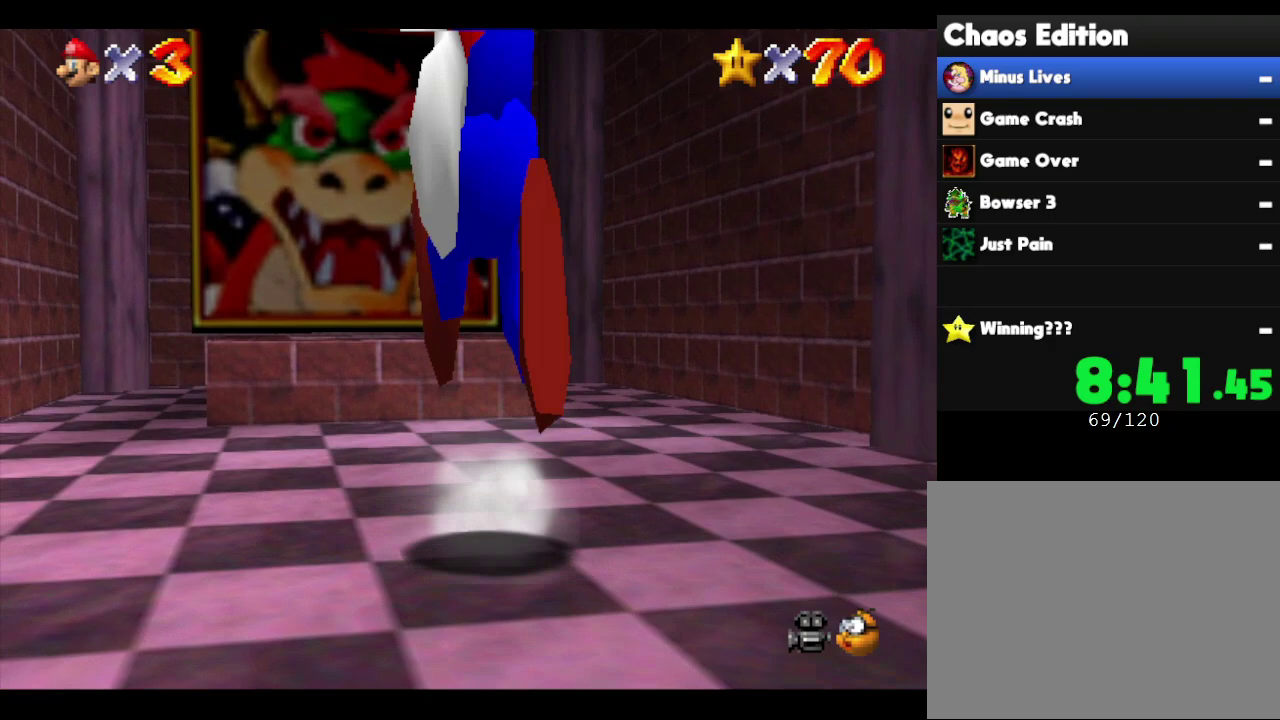
{"buttons": [], "left_stick": "up", "events": [[17, "left_stick", "up"], [233, "left_stick", "up-left"], [267, "A", "down"], [300, "left_stick", "up"], [450, "A", "up"]]}
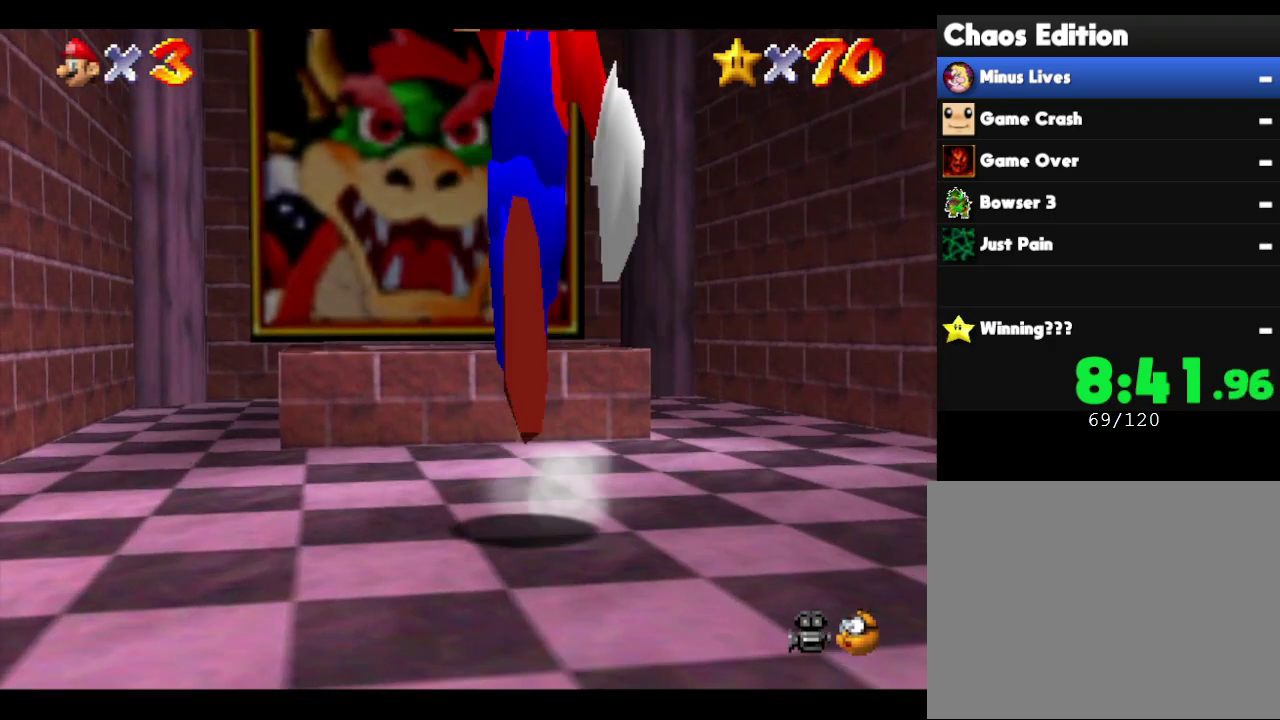
{"buttons": [], "left_stick": "up-left", "events": [[200, "B", "down"], [350, "left_stick", "up-left"], [383, "B", "up"]]}